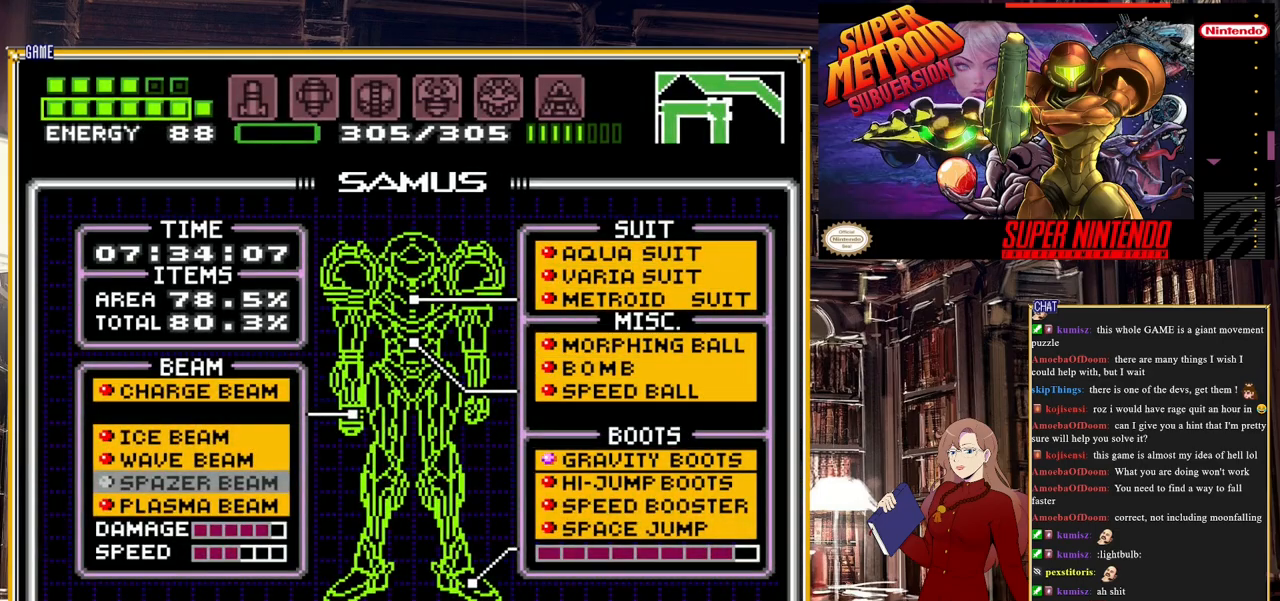
Gameplay with a controller (Nintendo layout); each line is a JSON object with the inputs held at the frame after it. "events" lists button and stick changes between this image and that frame as [ms after this image, input, new state], when the widget could be followed in between. Not read: L3 R3.
{"buttons": ["START"], "events": [[167, "A", "down"], [283, "A", "up"], [417, "START", "down"]]}
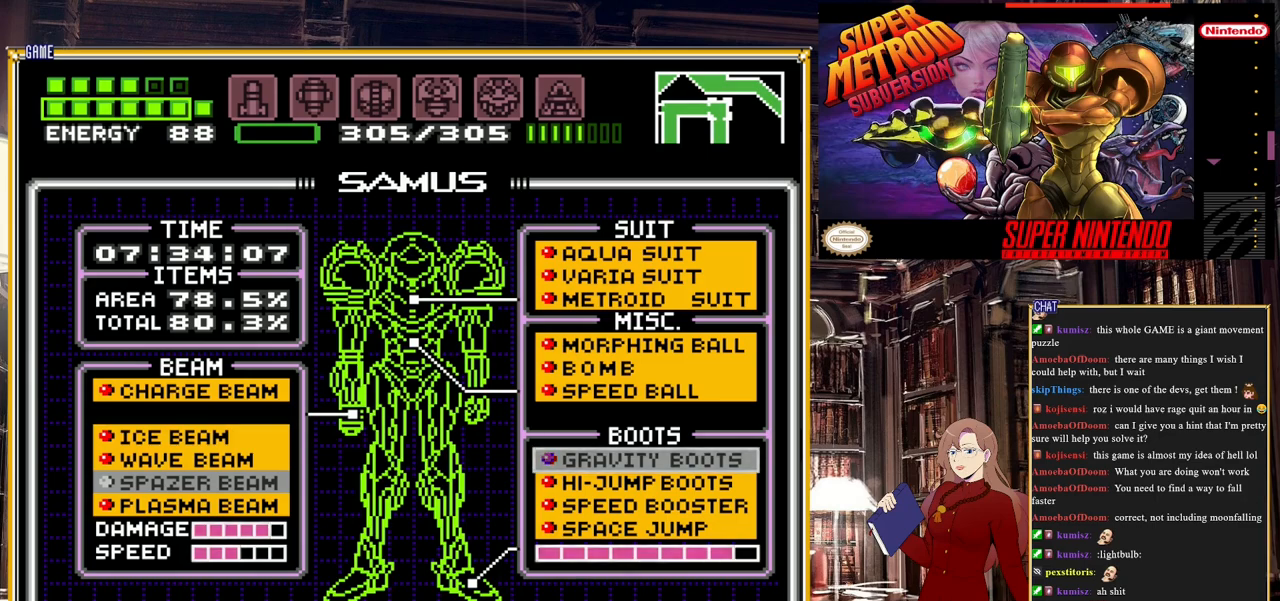
{"buttons": [], "events": [[133, "START", "up"], [300, "DPAD_DOWN", "down"], [333, "DPAD_DOWN", "up"]]}
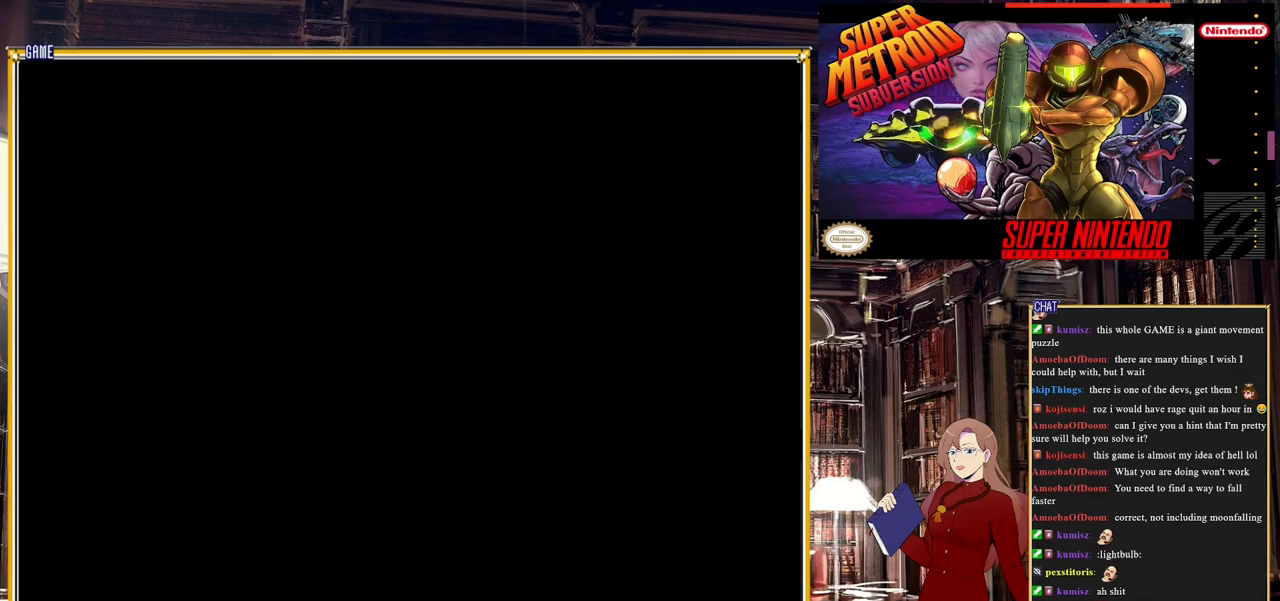
{"buttons": [], "events": []}
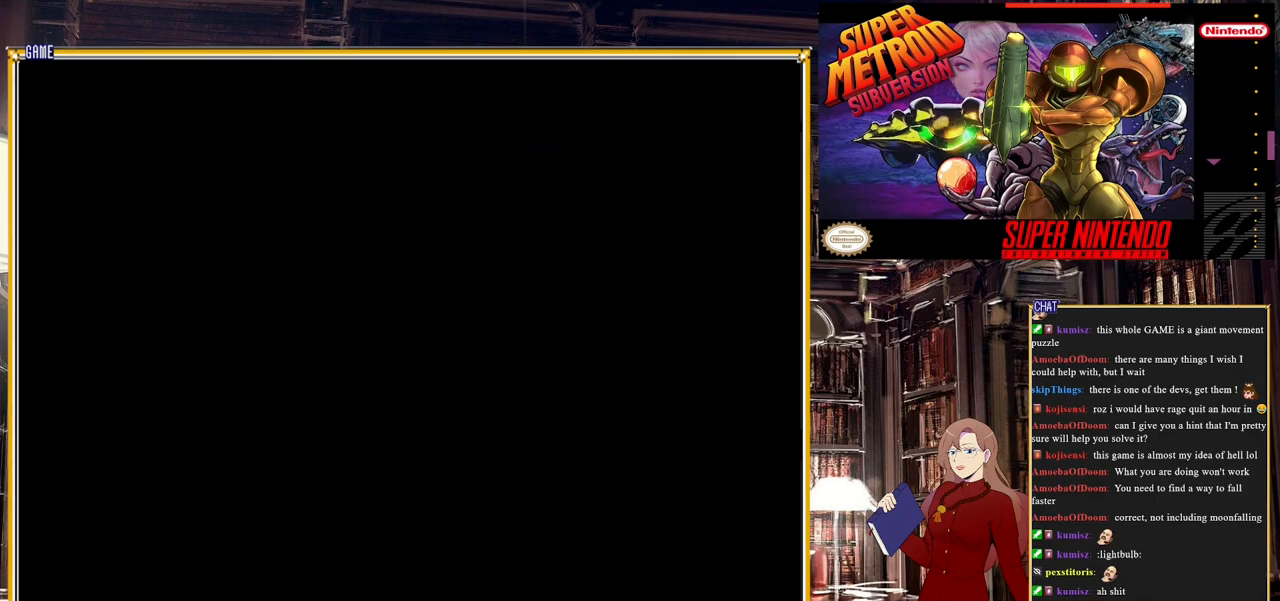
{"buttons": [], "events": []}
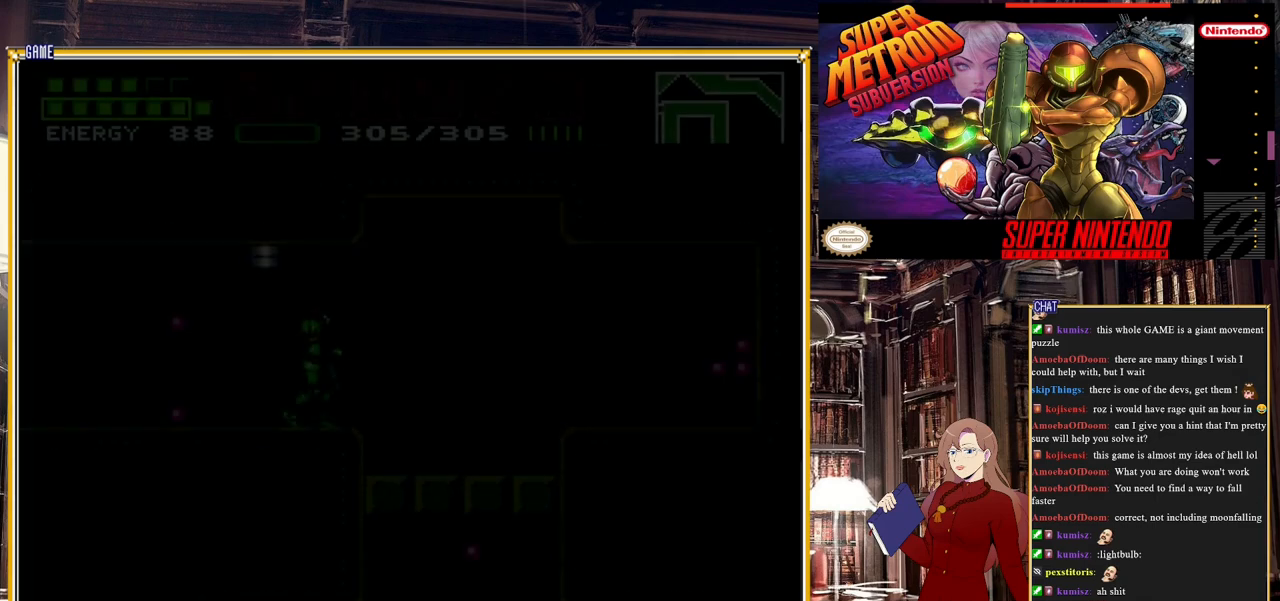
{"buttons": ["DPAD_RIGHT"], "events": [[33, "DPAD_DOWN", "down"], [83, "DPAD_DOWN", "up"], [200, "DPAD_DOWN", "down"], [250, "DPAD_DOWN", "up"], [333, "DPAD_DOWN", "down"], [383, "DPAD_DOWN", "up"], [417, "DPAD_RIGHT", "down"]]}
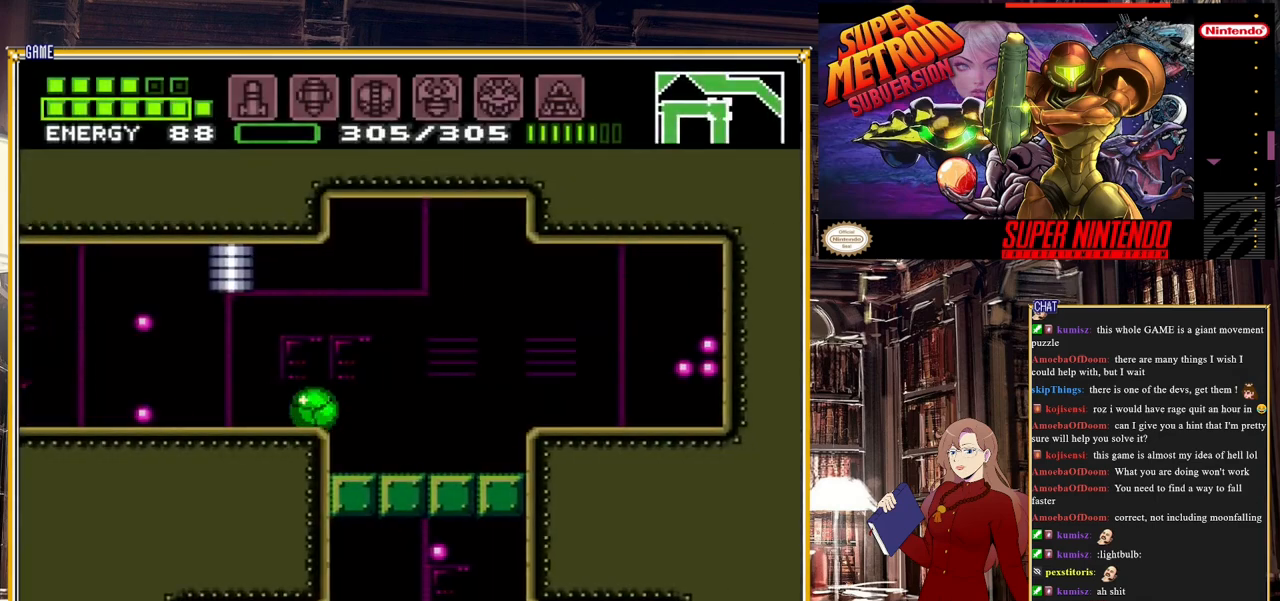
{"buttons": [], "events": [[467, "DPAD_RIGHT", "up"]]}
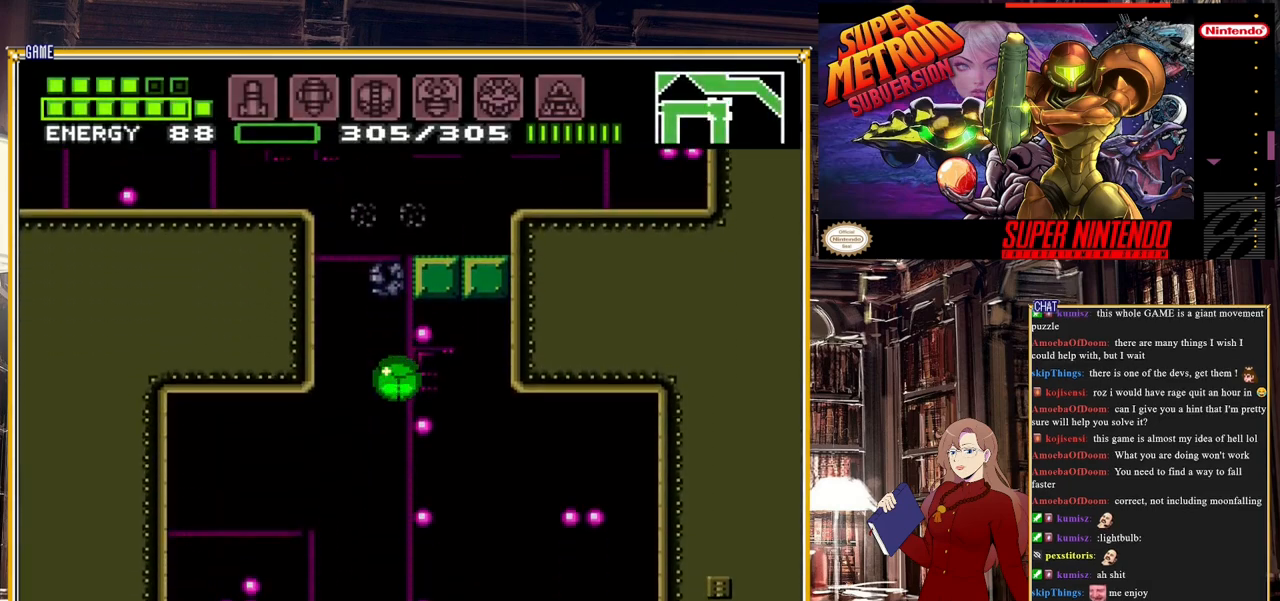
{"buttons": [], "events": [[250, "DPAD_RIGHT", "down"], [333, "DPAD_RIGHT", "up"]]}
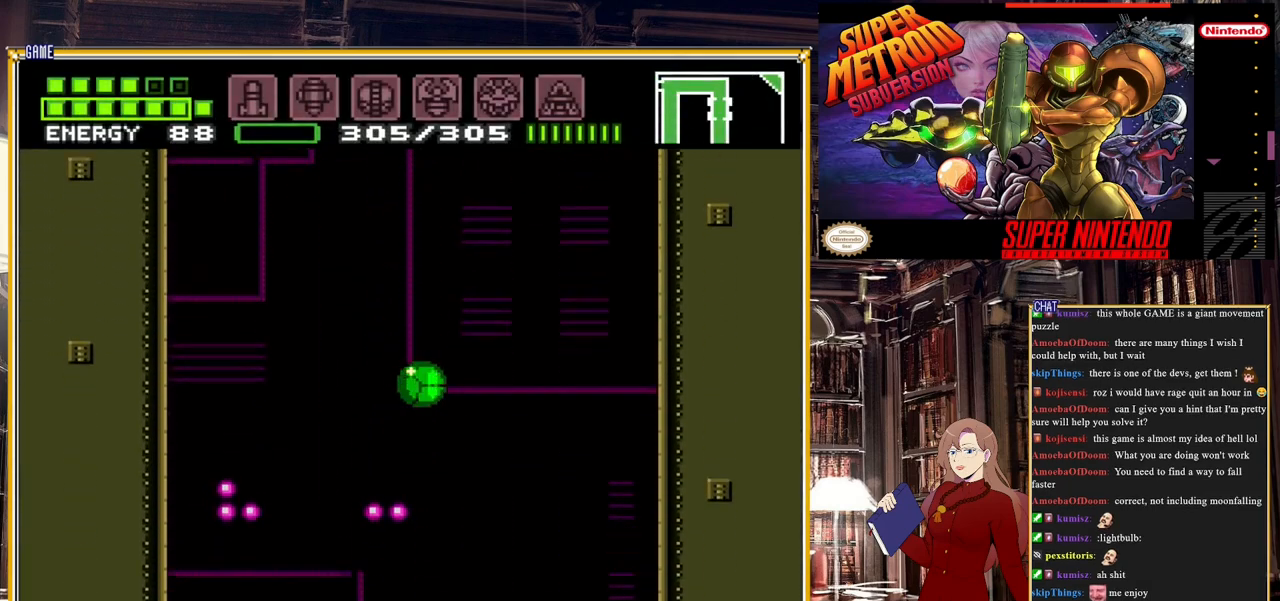
{"buttons": [], "events": []}
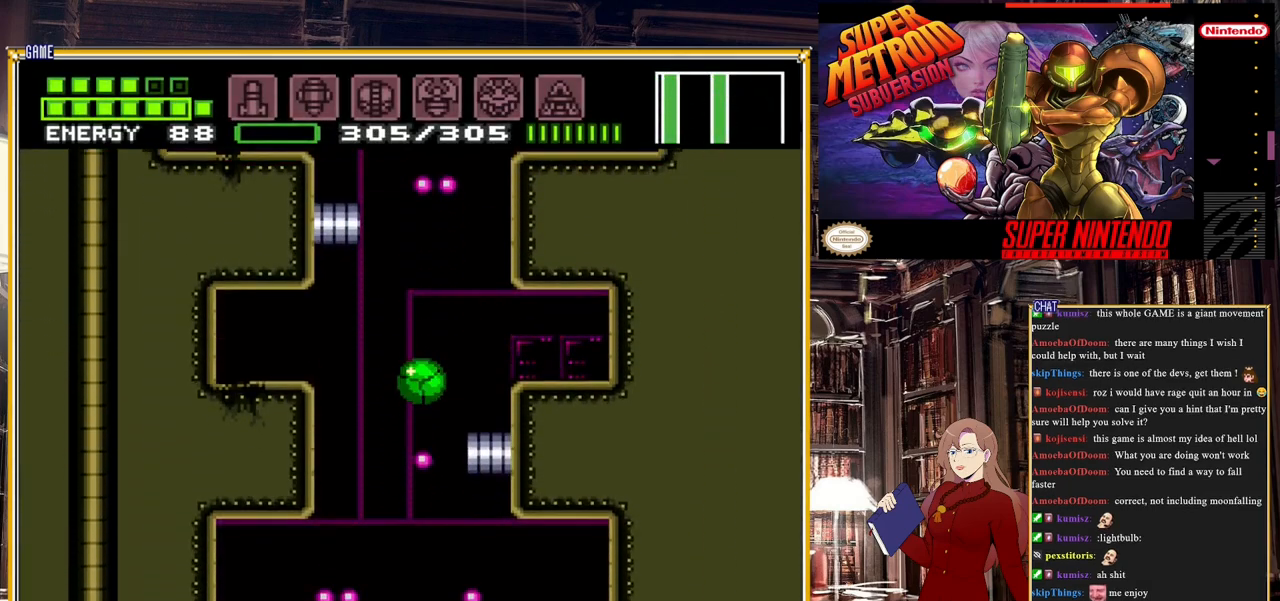
{"buttons": [], "events": [[150, "DPAD_LEFT", "down"], [283, "DPAD_LEFT", "up"]]}
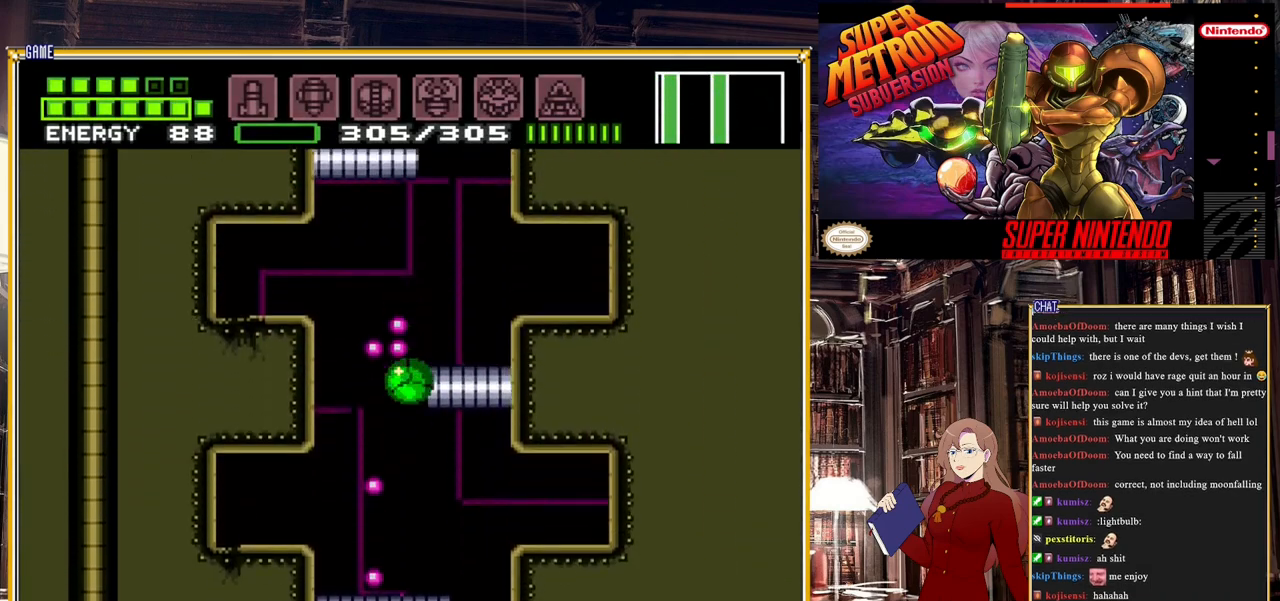
{"buttons": ["DPAD_RIGHT"], "events": [[267, "DPAD_RIGHT", "down"]]}
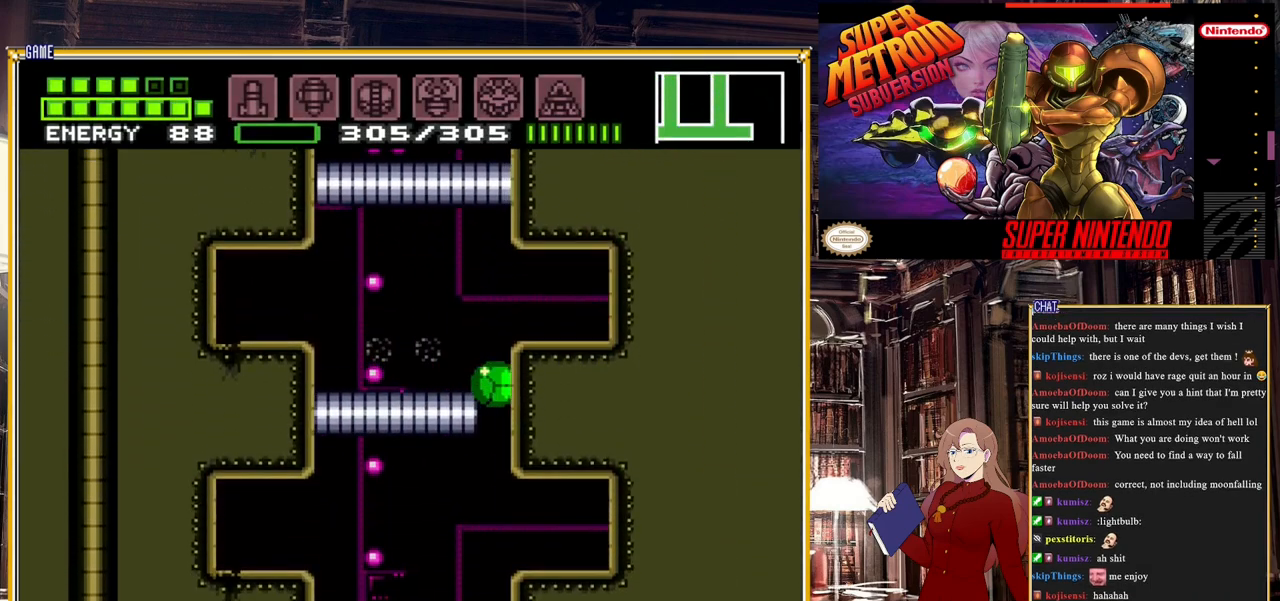
{"buttons": ["B", "DPAD_LEFT"], "events": [[133, "DPAD_RIGHT", "up"], [233, "B", "down"], [233, "DPAD_LEFT", "down"]]}
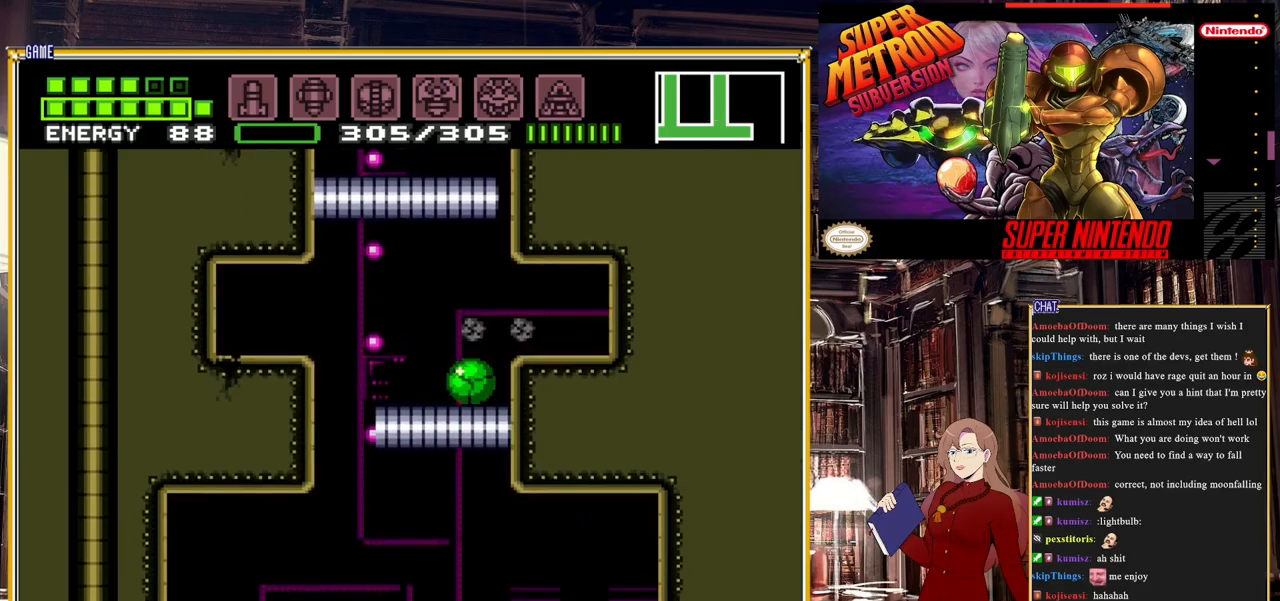
{"buttons": ["B"], "events": [[450, "DPAD_LEFT", "up"]]}
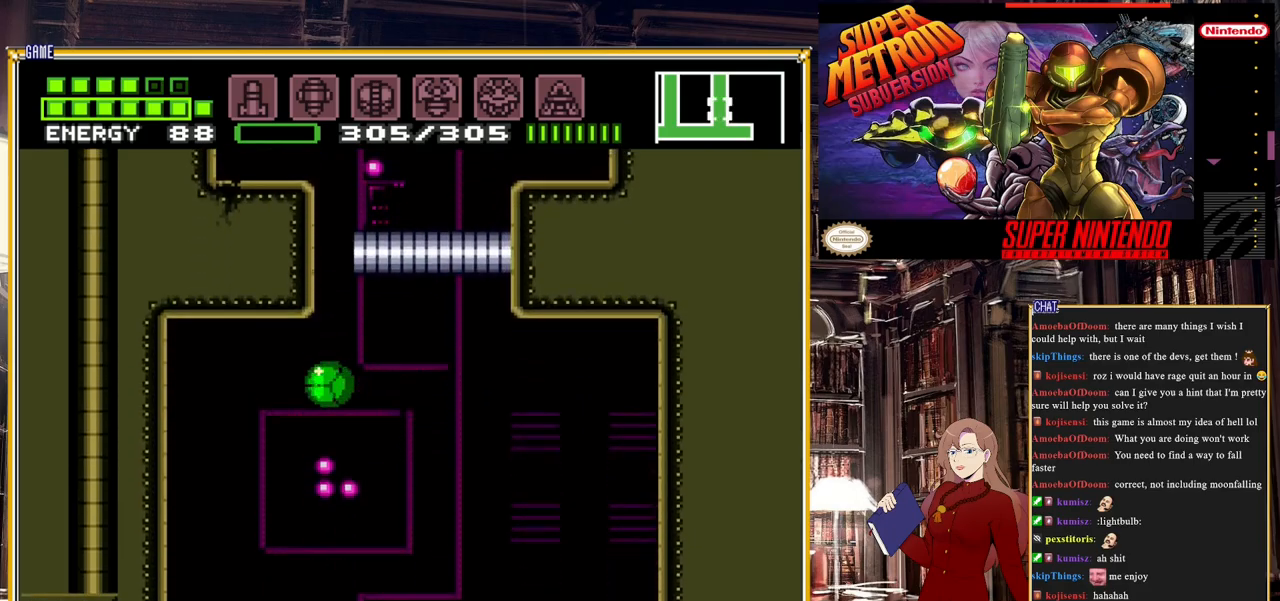
{"buttons": ["B", "DPAD_RIGHT"], "events": [[50, "DPAD_RIGHT", "down"]]}
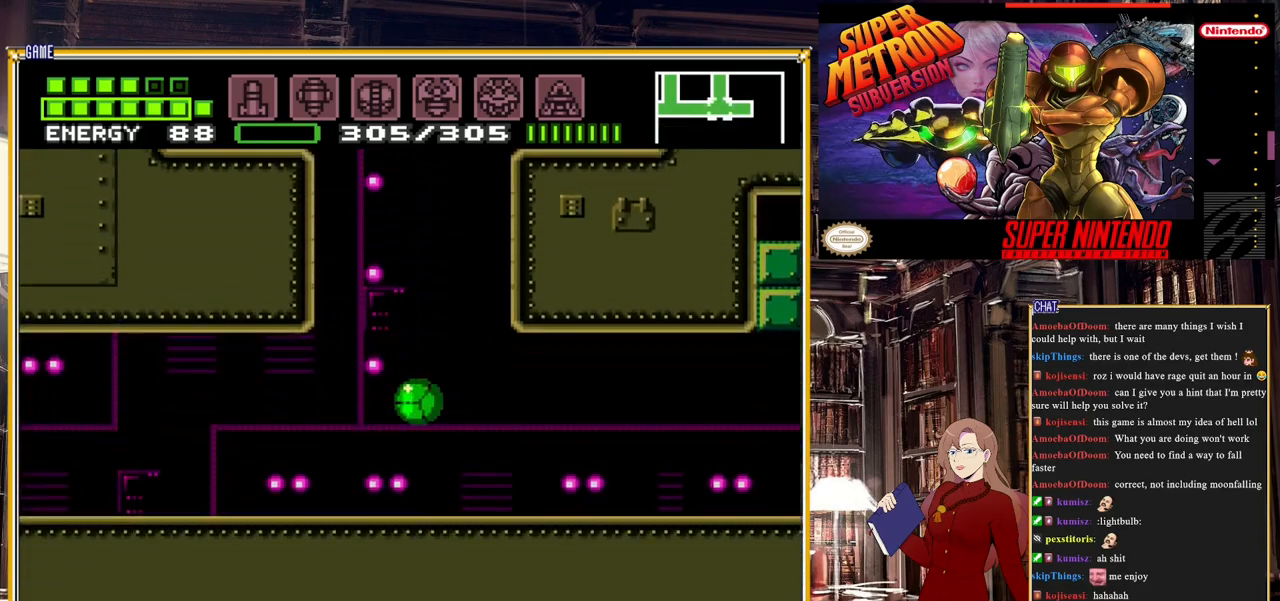
{"buttons": ["B", "DPAD_RIGHT"], "events": []}
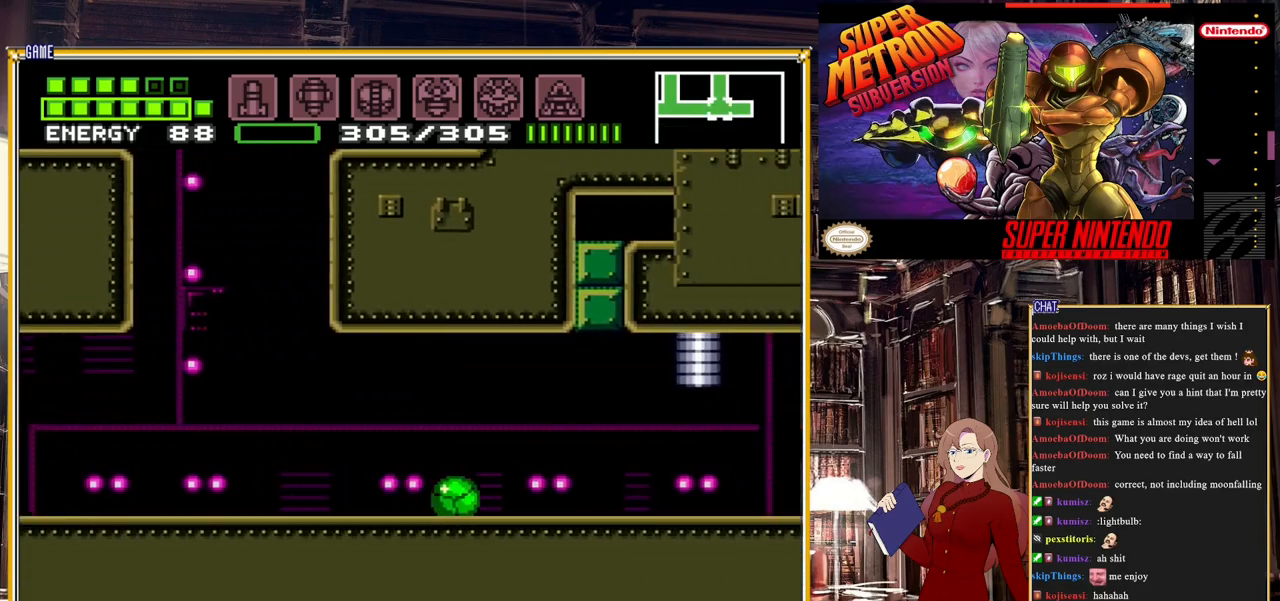
{"buttons": ["B", "DPAD_RIGHT"], "events": []}
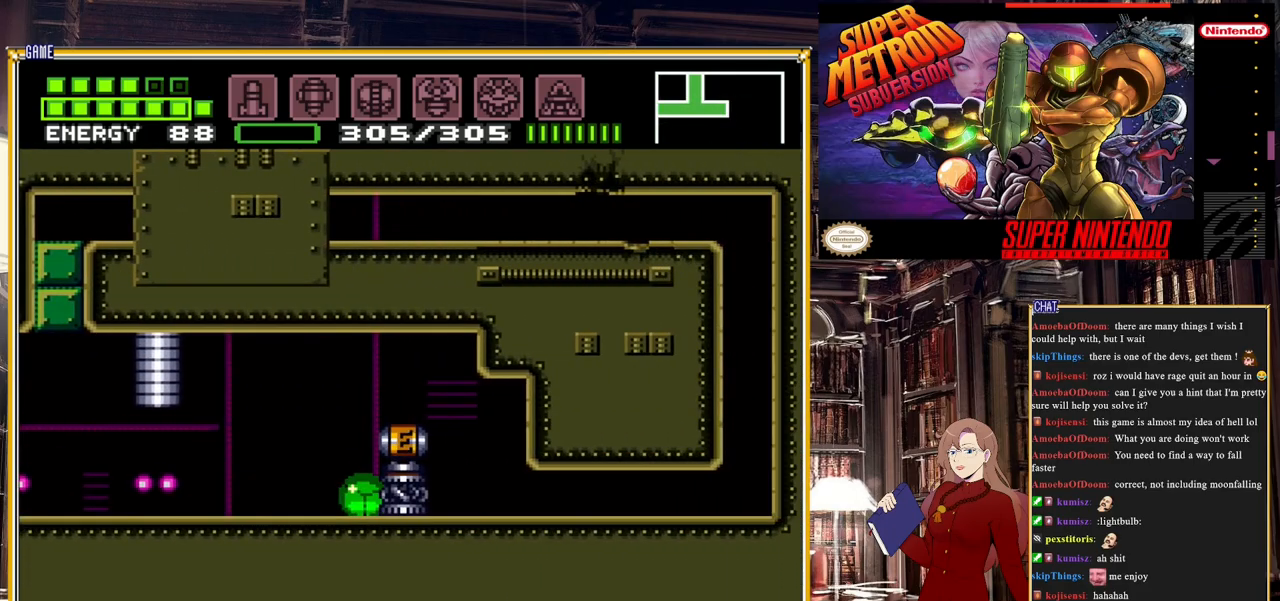
{"buttons": [], "events": [[33, "B", "up"], [50, "DPAD_RIGHT", "up"], [167, "START", "down"], [350, "START", "up"]]}
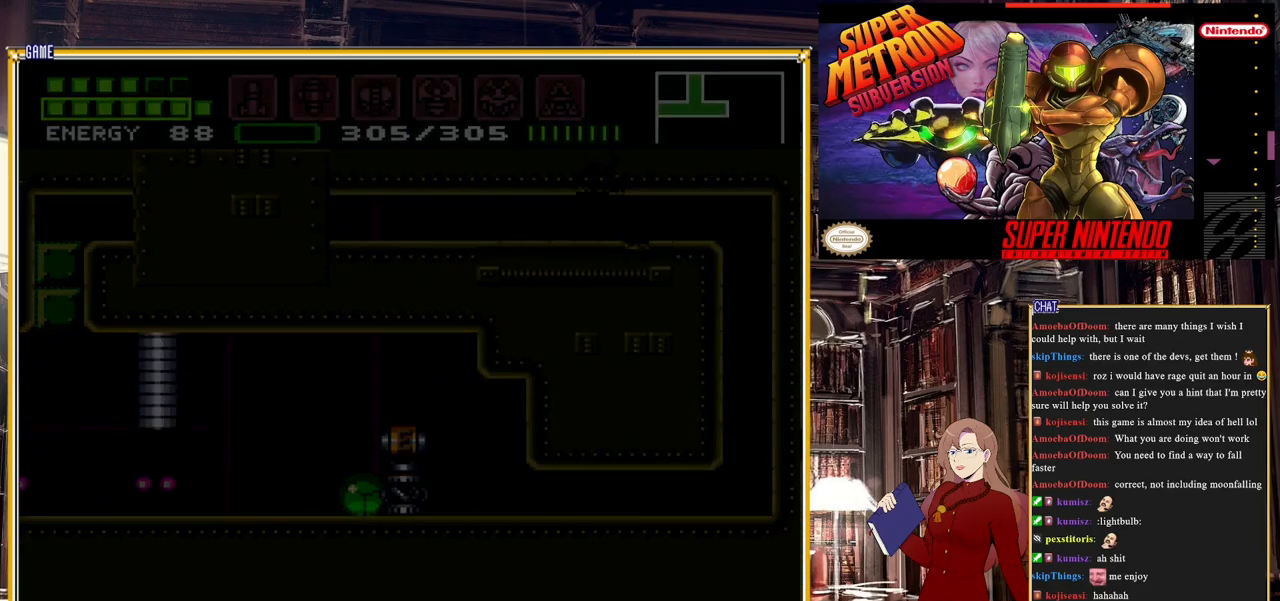
{"buttons": [], "events": []}
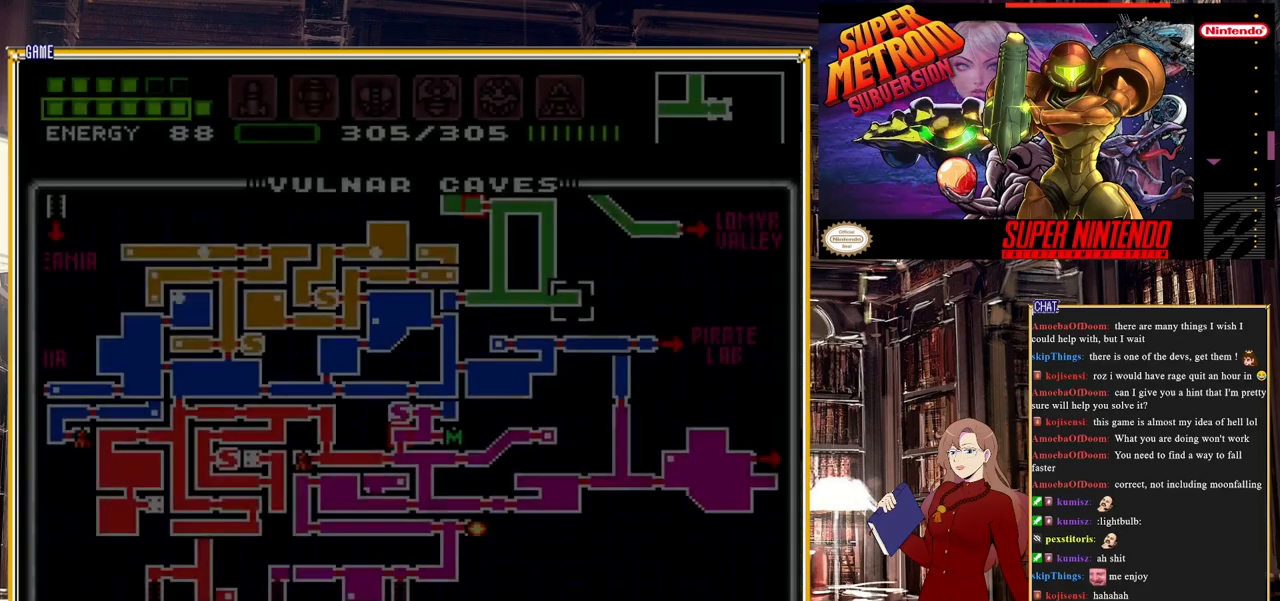
{"buttons": ["R1"], "events": [[200, "R1", "down"]]}
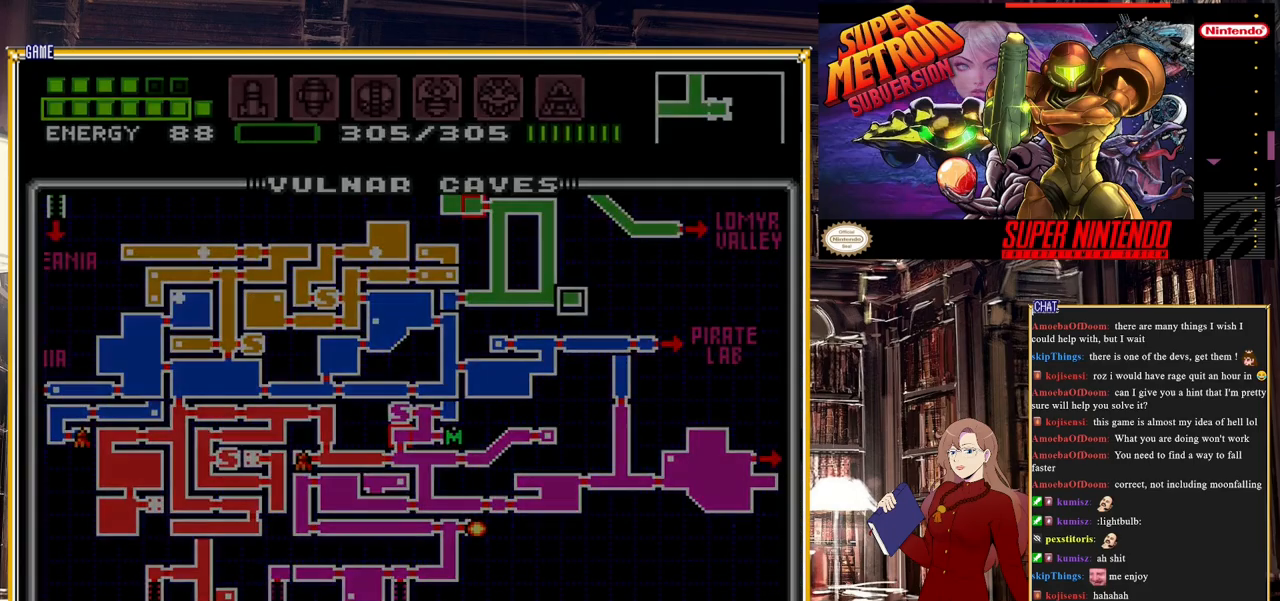
{"buttons": [], "events": [[33, "R1", "up"]]}
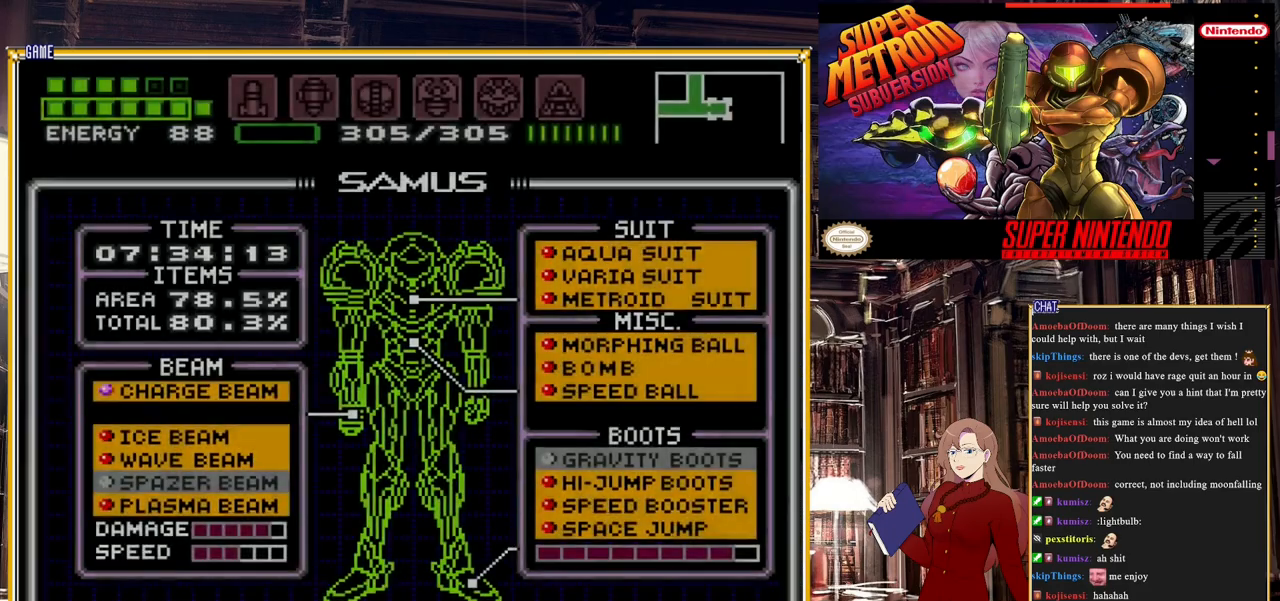
{"buttons": [], "events": []}
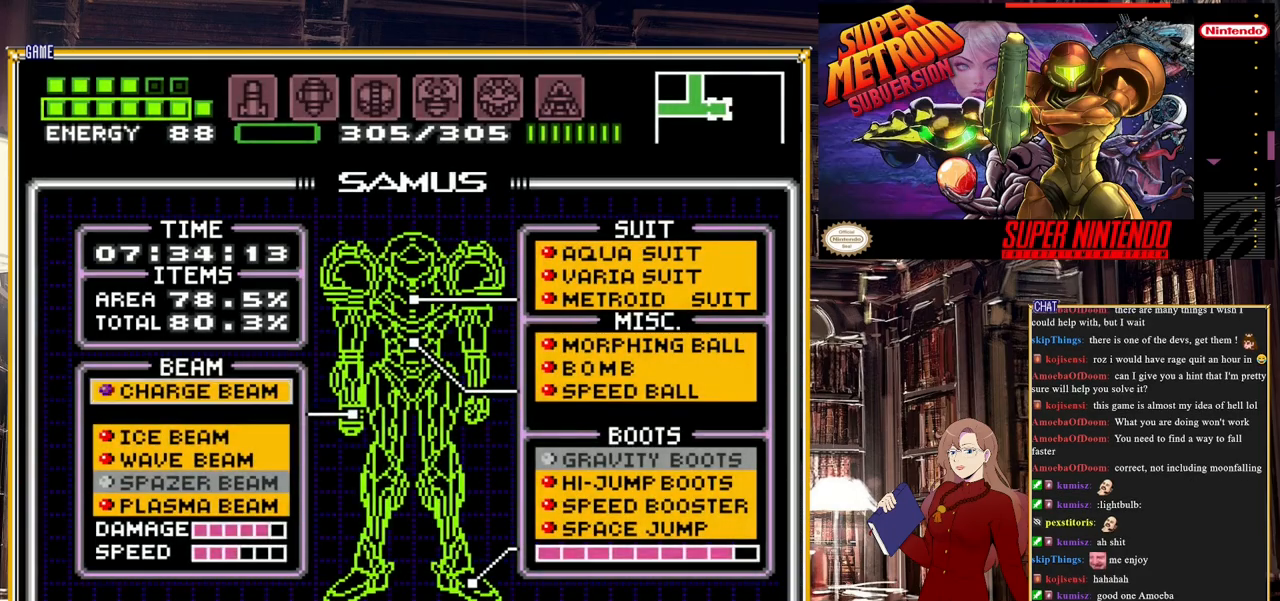
{"buttons": [], "events": []}
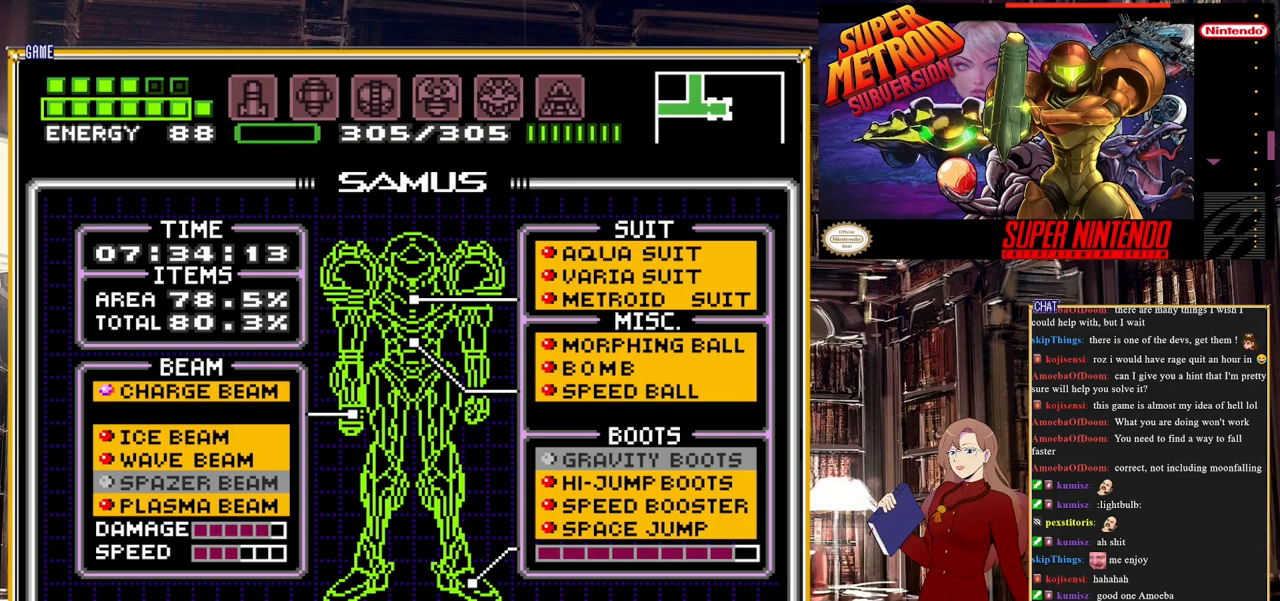
{"buttons": [], "events": []}
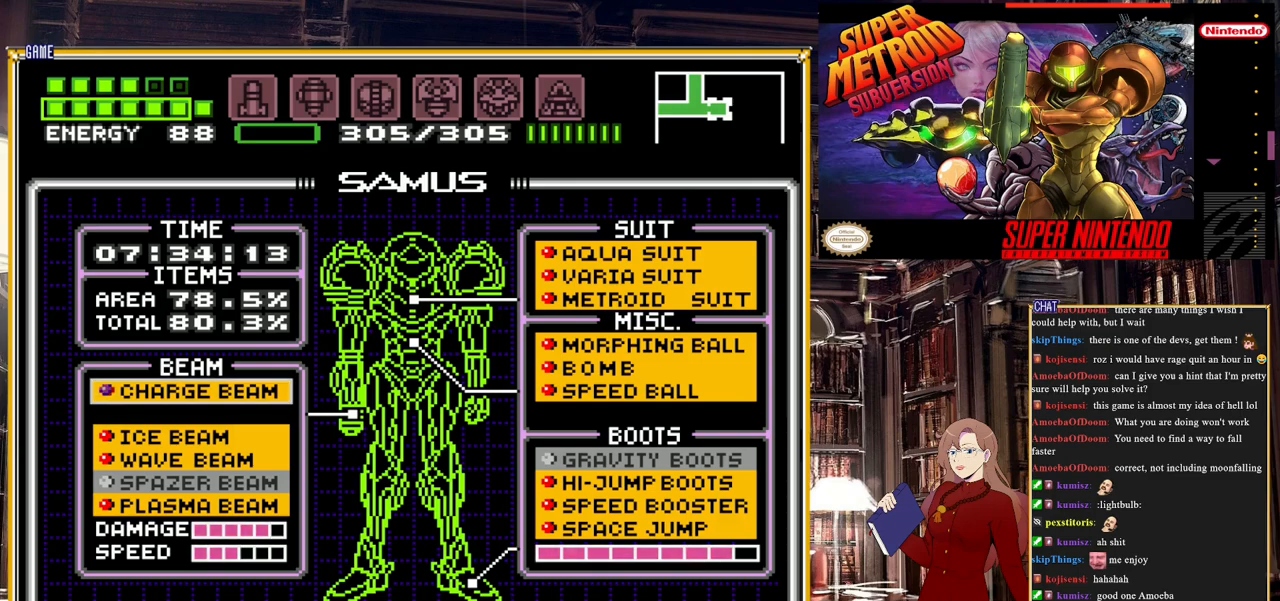
{"buttons": [], "events": []}
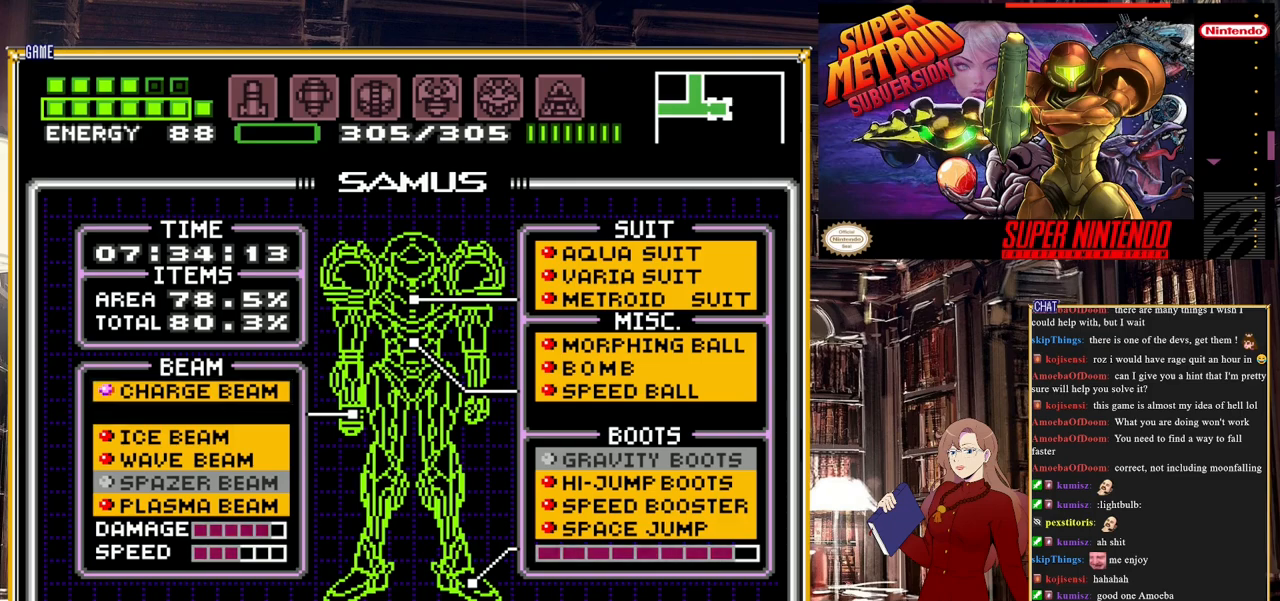
{"buttons": [], "events": []}
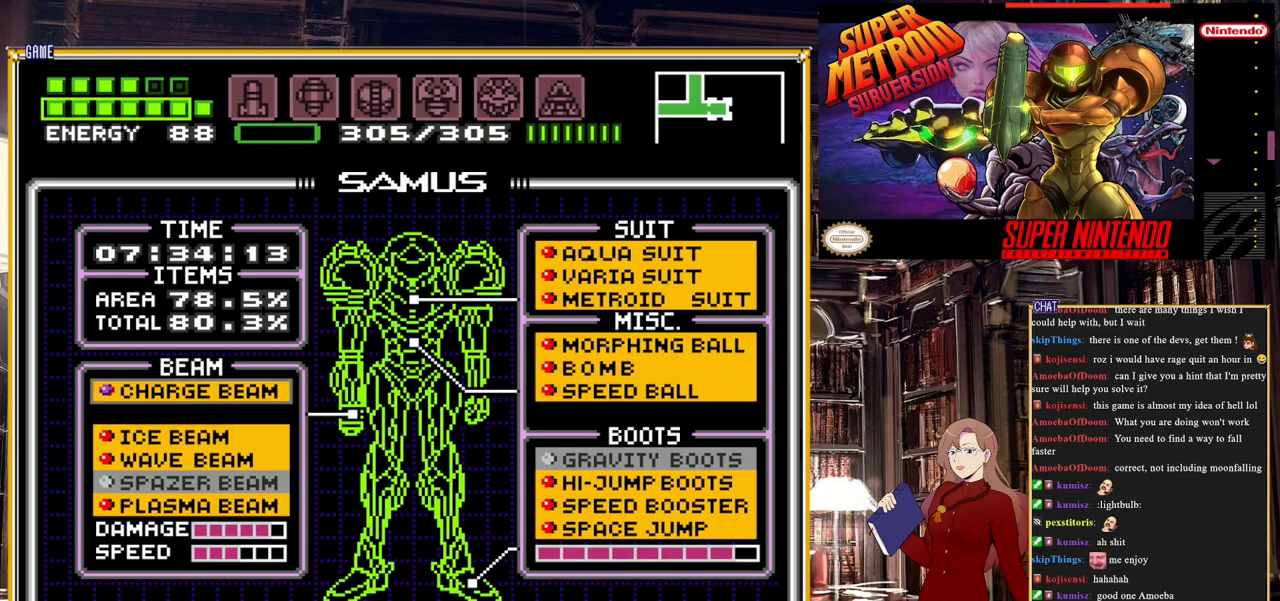
{"buttons": [], "events": []}
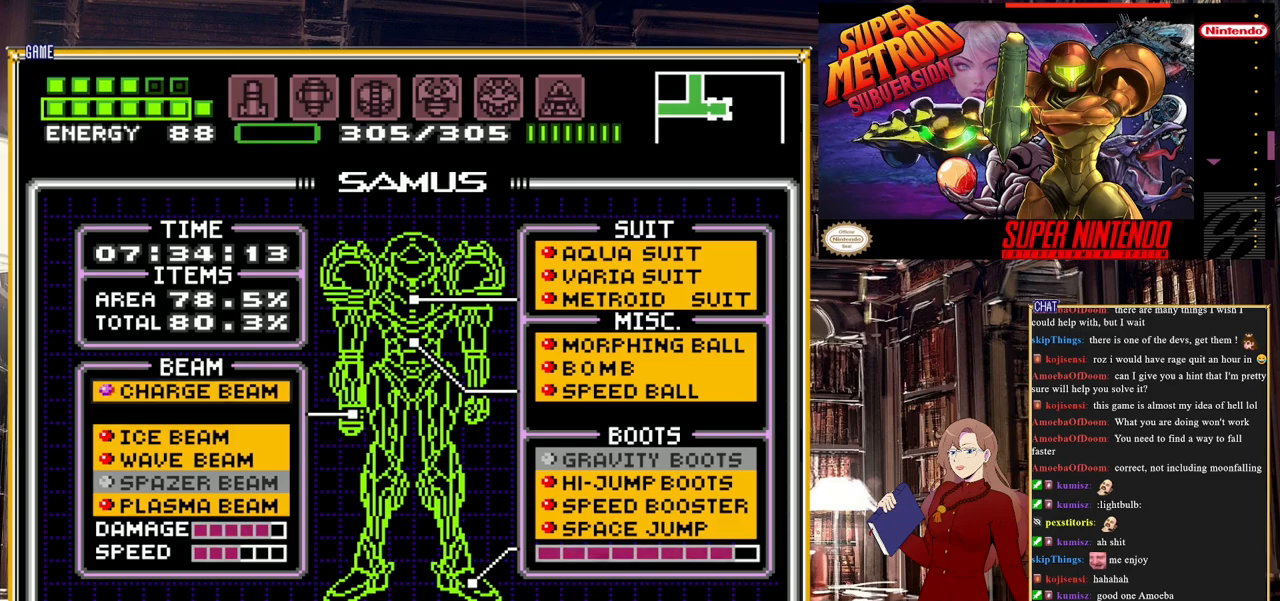
{"buttons": [], "events": []}
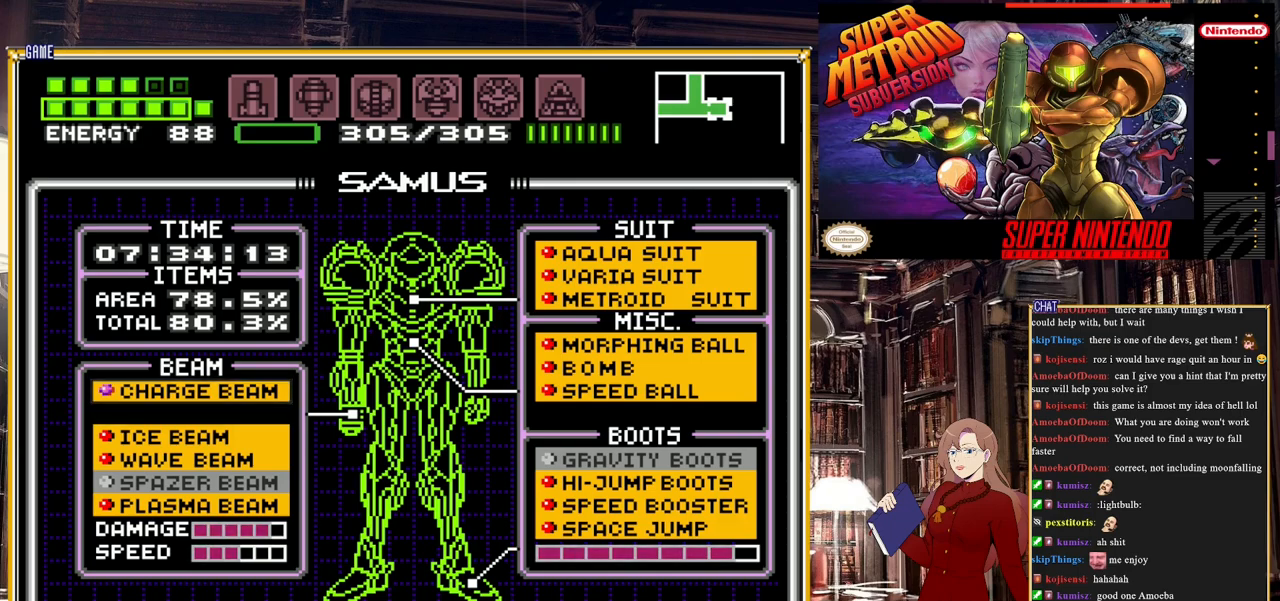
{"buttons": [], "events": [[167, "DPAD_RIGHT", "down"], [283, "DPAD_RIGHT", "up"]]}
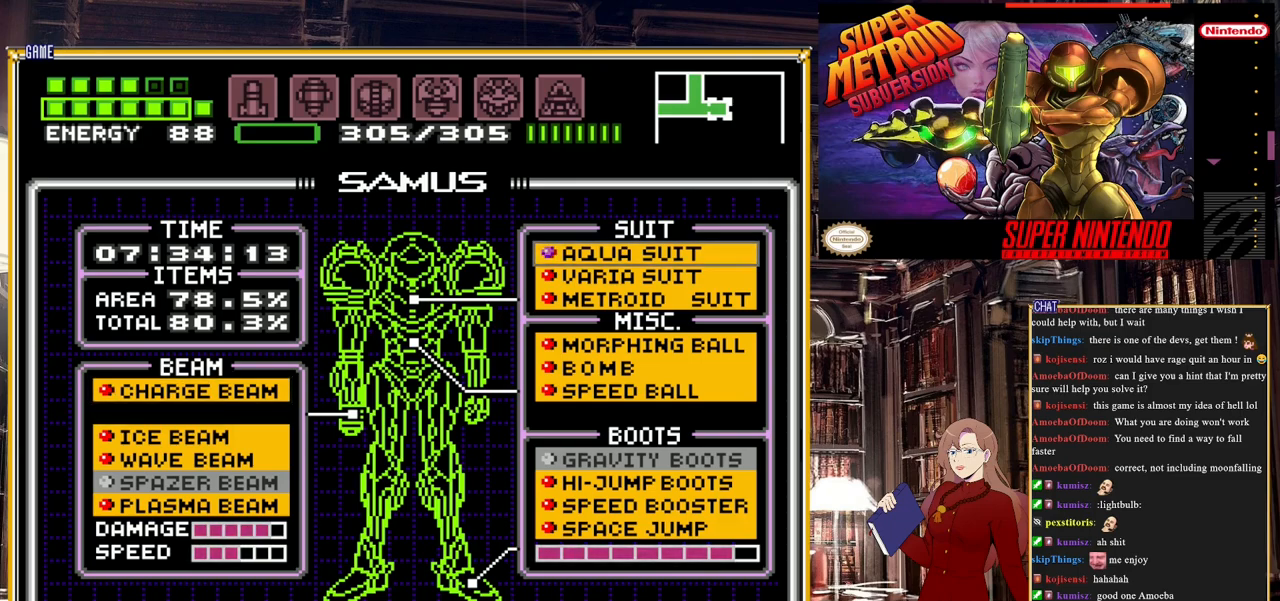
{"buttons": [], "events": [[183, "DPAD_DOWN", "down"], [200, "DPAD_DOWN", "up"], [417, "DPAD_DOWN", "down"], [500, "DPAD_DOWN", "up"]]}
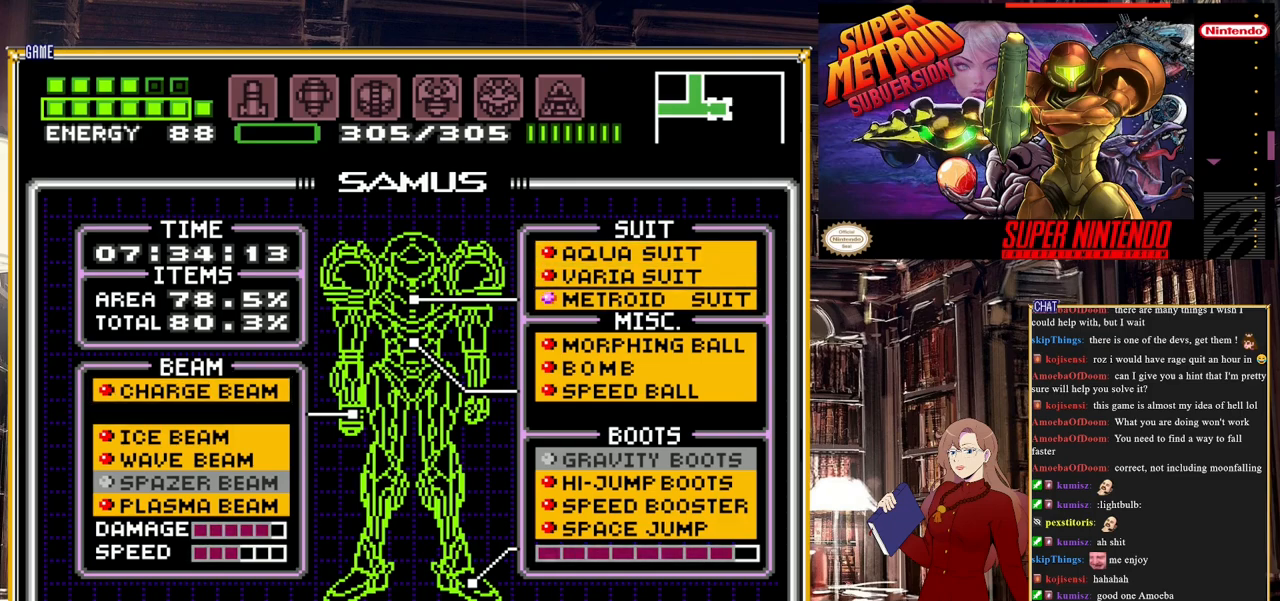
{"buttons": [], "events": [[83, "DPAD_DOWN", "down"], [133, "DPAD_DOWN", "up"], [233, "DPAD_DOWN", "down"], [283, "DPAD_DOWN", "up"], [350, "DPAD_DOWN", "down"], [450, "DPAD_DOWN", "up"]]}
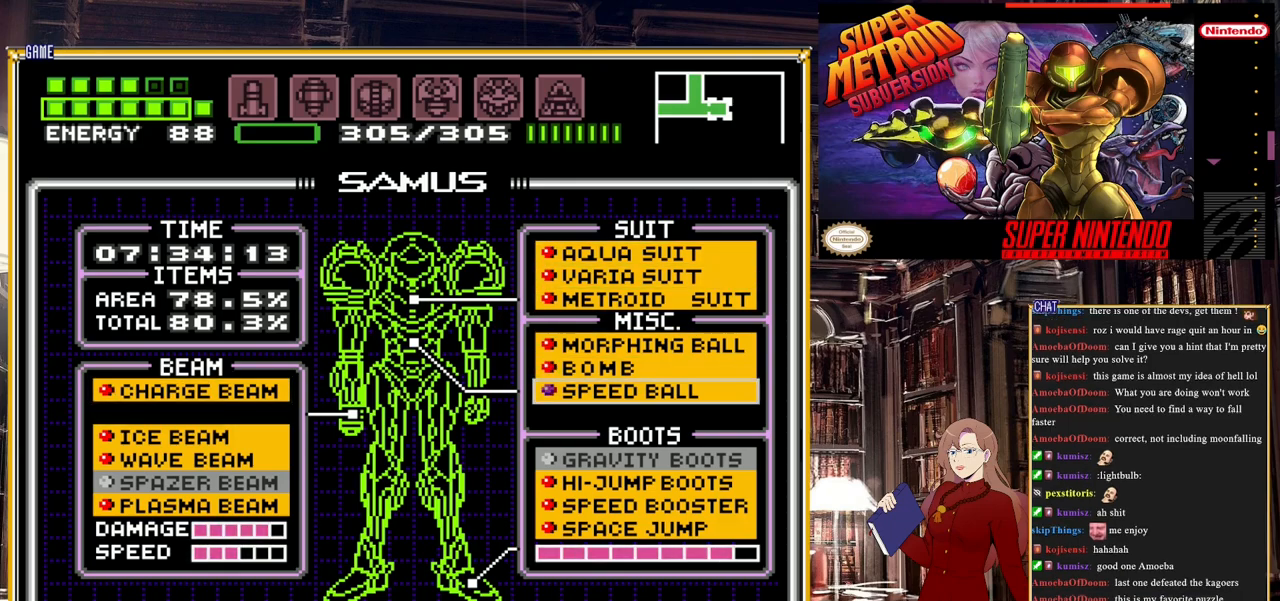
{"buttons": ["A"], "events": [[167, "DPAD_DOWN", "down"], [250, "DPAD_DOWN", "up"], [433, "A", "down"]]}